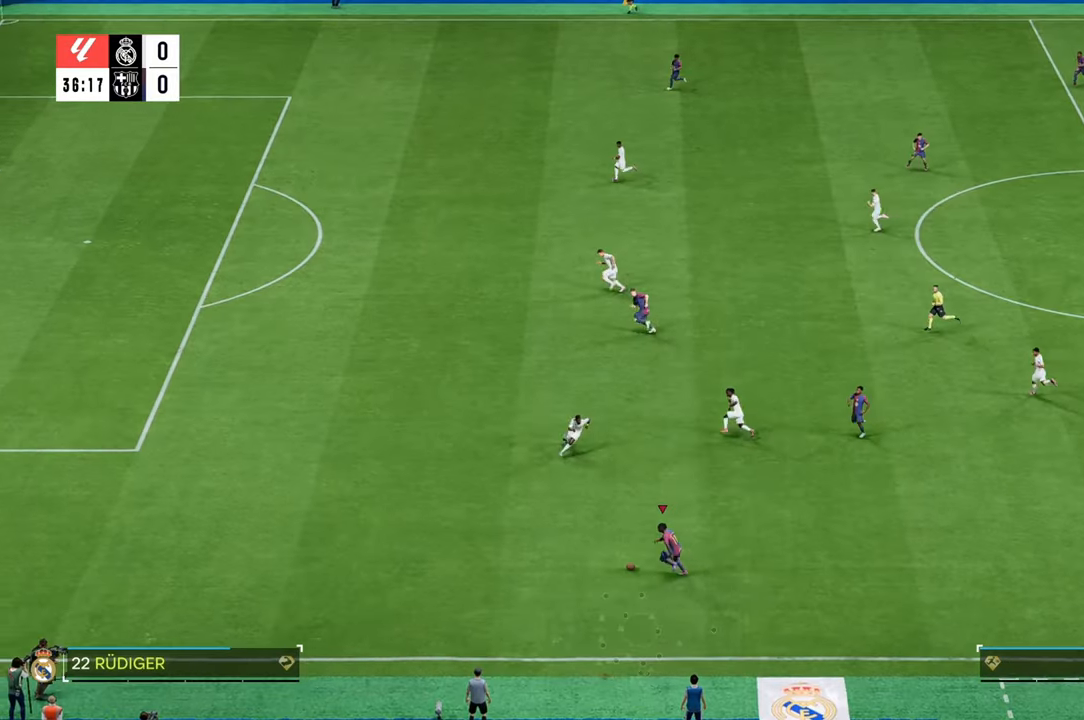
Gameplay with a controller (Xbox layout); each line is a JSON object with the inputs held at the frame after it. "events" lists button and stick changes between this image and that frame as [ms after this image, input, new state], when the widget could be followed in between. Not read: L3 R3.
{"buttons": ["R2"], "left_stick": "left", "right_stick": "center", "events": []}
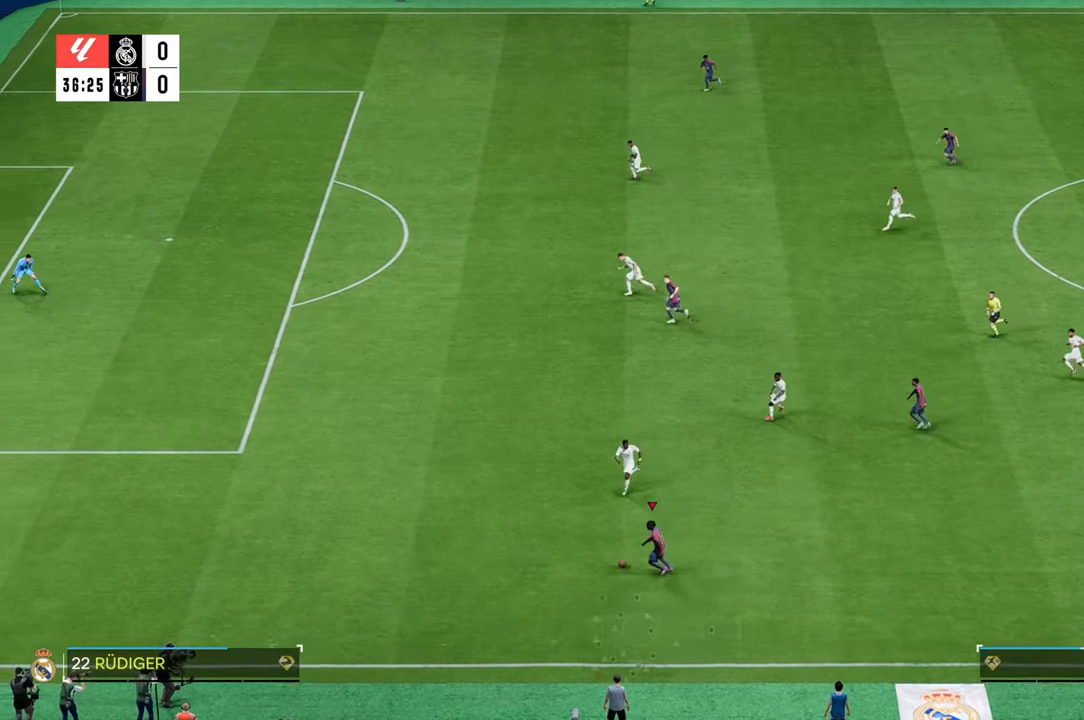
{"buttons": ["R2"], "left_stick": "left", "right_stick": "down"}
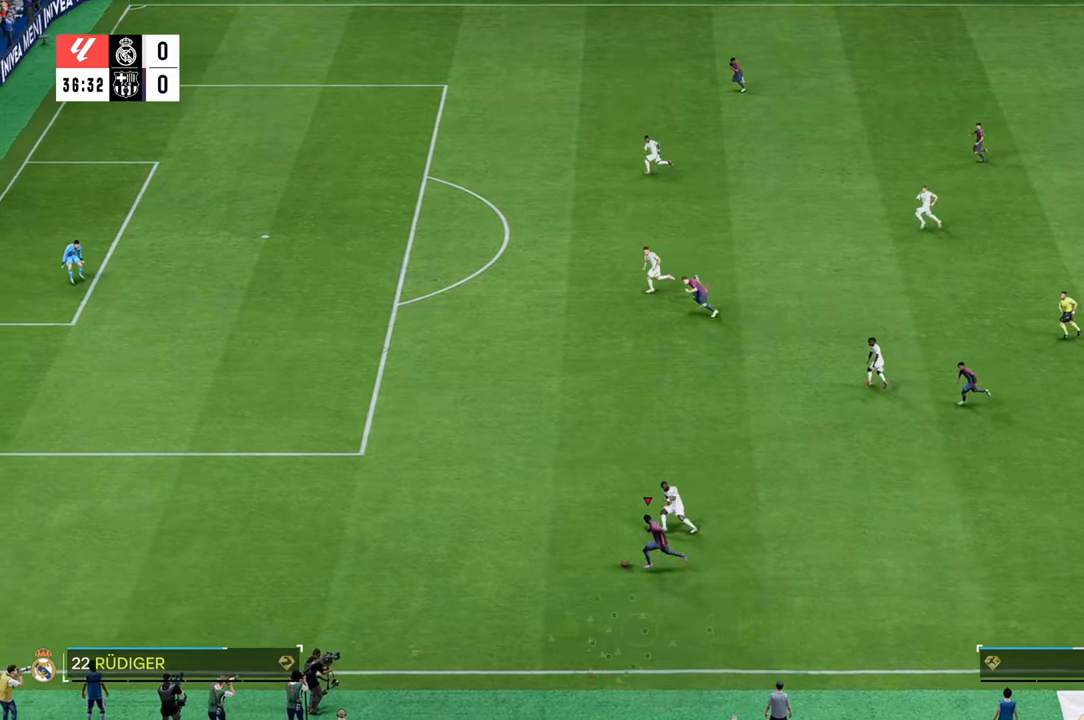
{"buttons": ["R2"], "left_stick": "left", "right_stick": "center", "events": [[450, "right_stick", "center"]]}
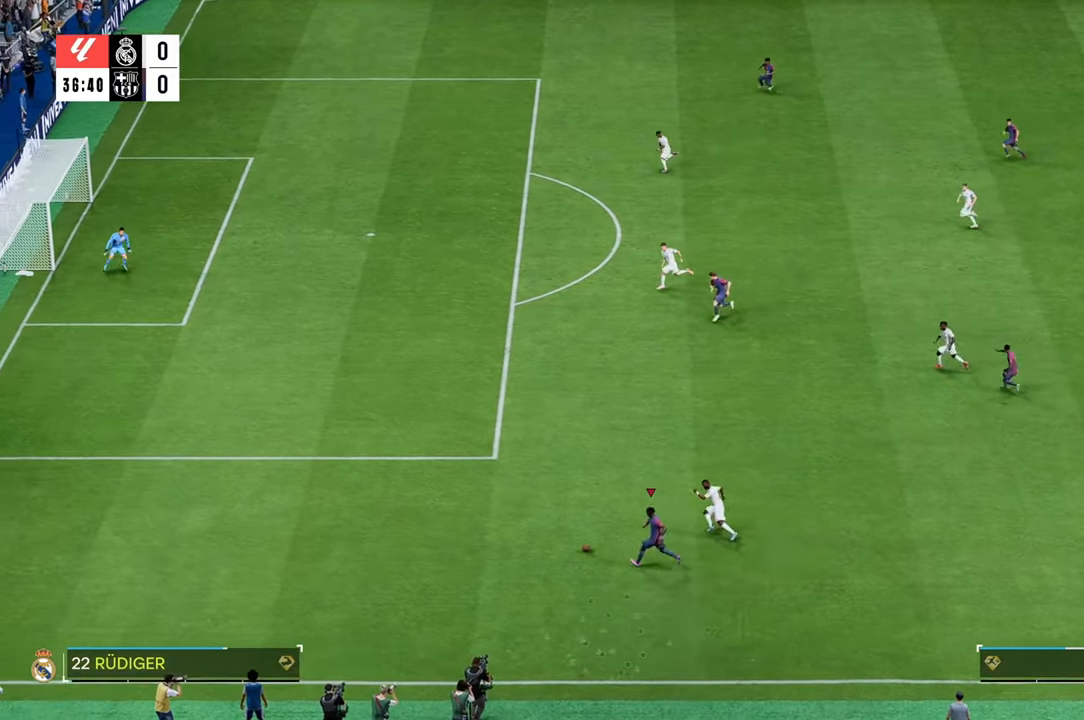
{"buttons": ["R2"], "left_stick": "up-left", "right_stick": "center", "events": [[267, "left_stick", "up-left"]]}
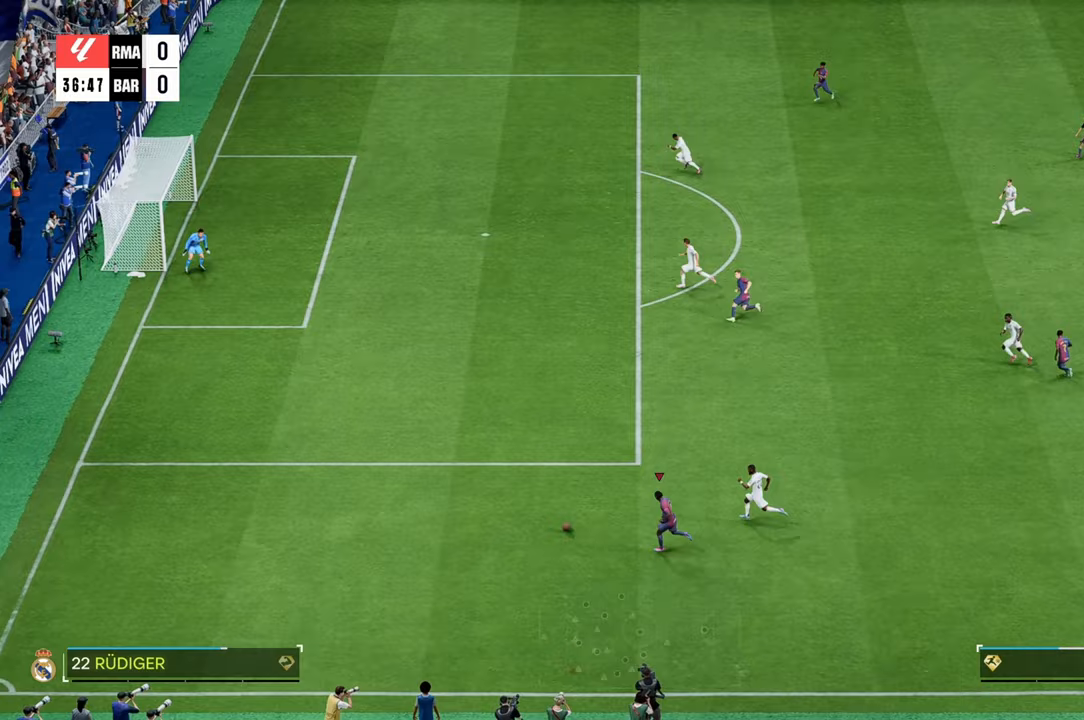
{"buttons": ["R2"], "left_stick": "up-left", "right_stick": "center", "events": []}
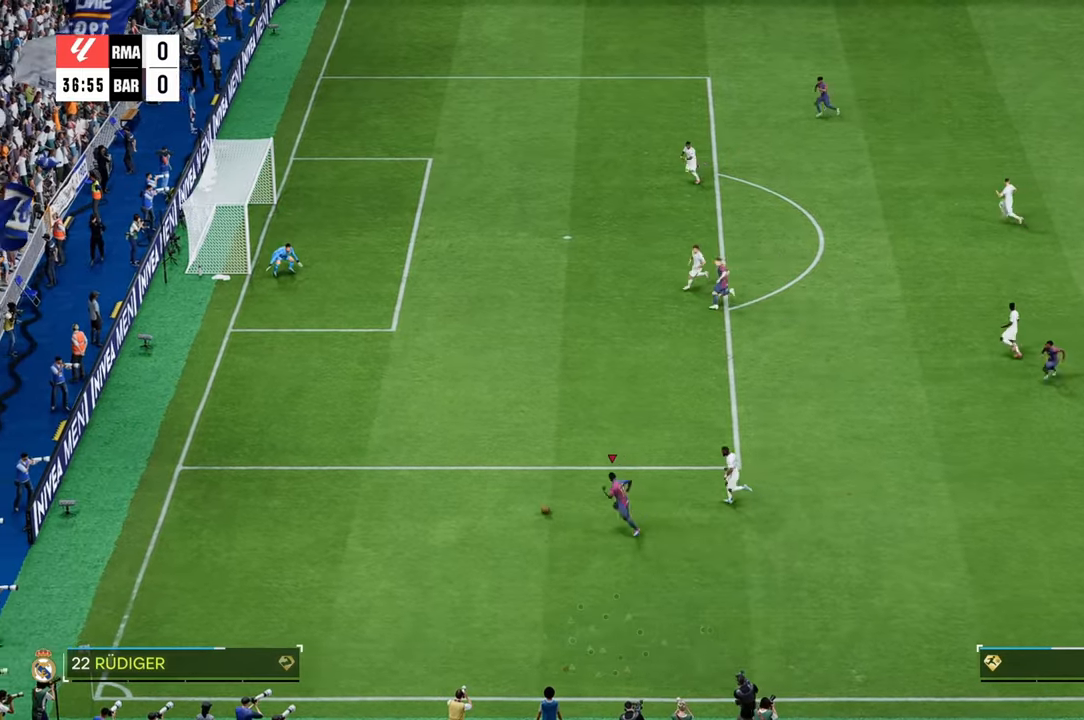
{"buttons": ["R2"], "left_stick": "up-left", "right_stick": "center", "events": []}
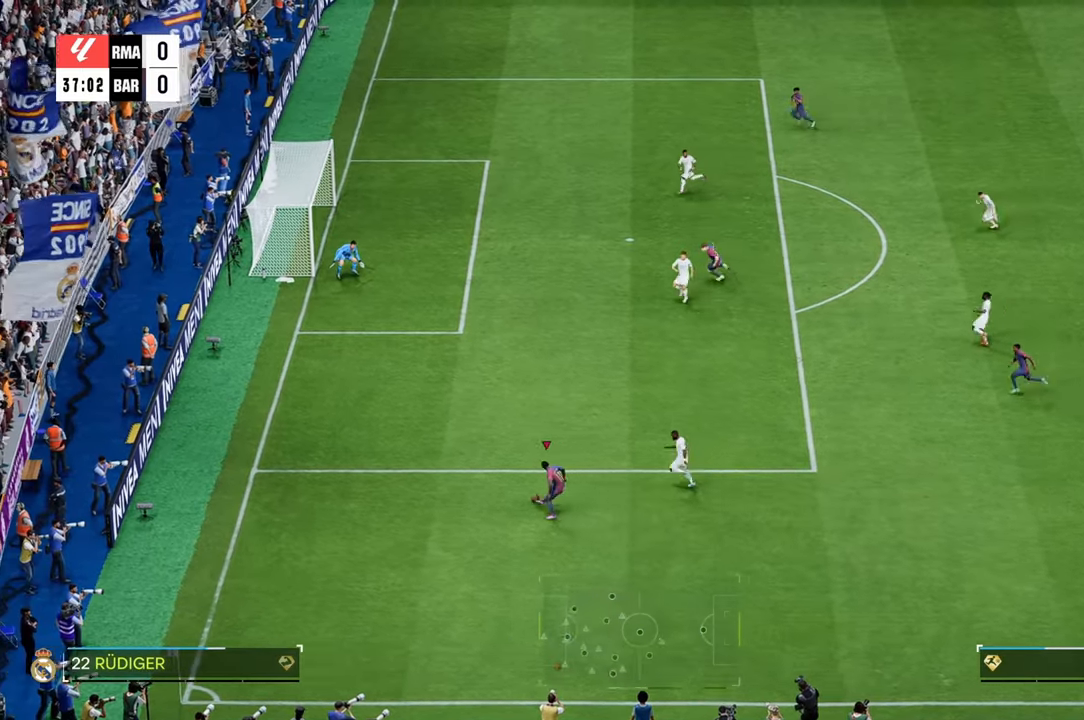
{"buttons": ["R2"], "left_stick": "up-left", "right_stick": "center", "events": []}
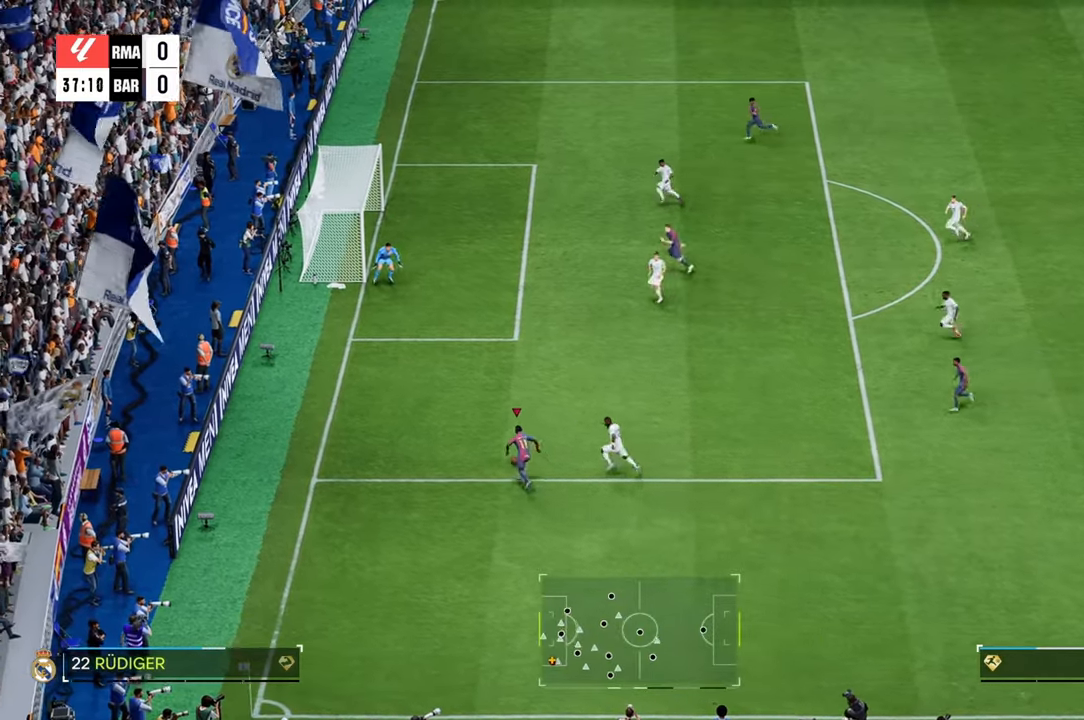
{"buttons": ["R2"], "left_stick": "up-right", "right_stick": "center", "events": [[33, "left_stick", "up"], [317, "left_stick", "up-right"]]}
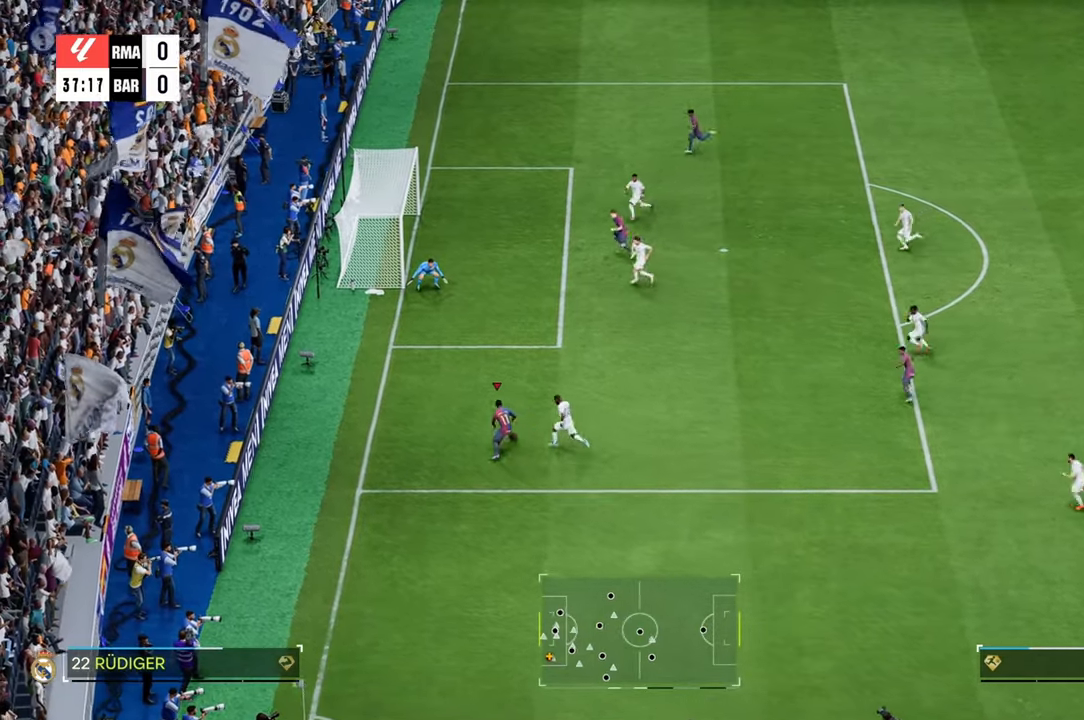
{"buttons": ["B", "R1"], "left_stick": "up", "right_stick": "center", "events": [[267, "R2", "up"], [300, "B", "down"], [300, "R1", "down"], [333, "left_stick", "up"]]}
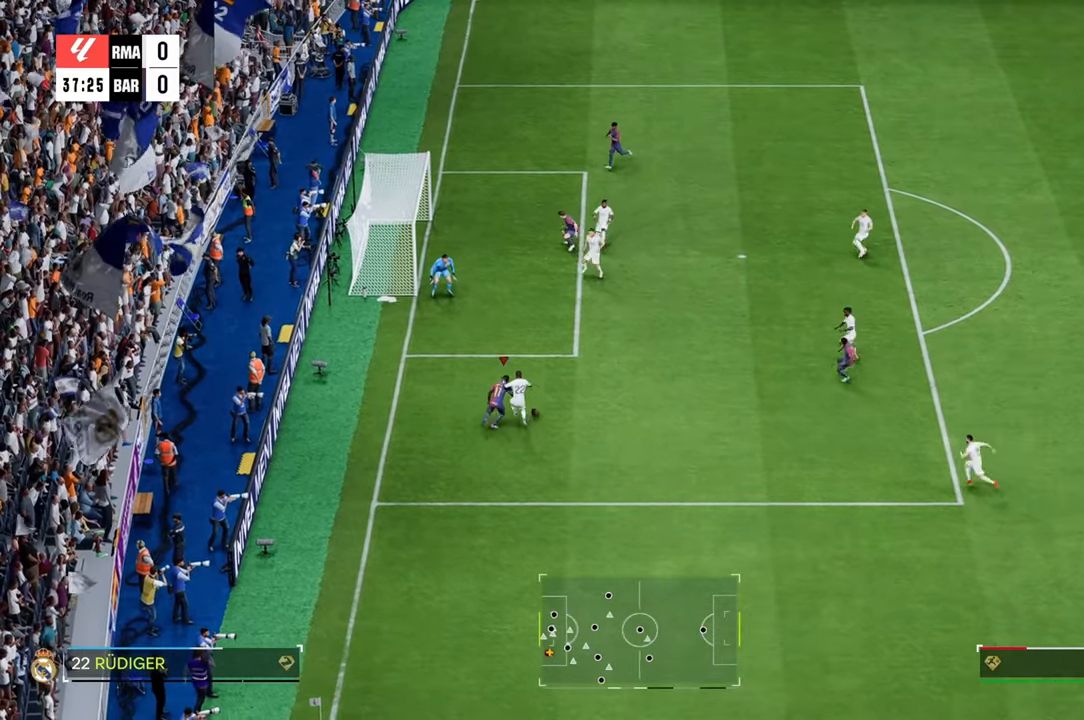
{"buttons": [], "left_stick": "up-right", "right_stick": "center", "events": [[33, "B", "up"], [33, "R1", "up"], [433, "left_stick", "up-right"]]}
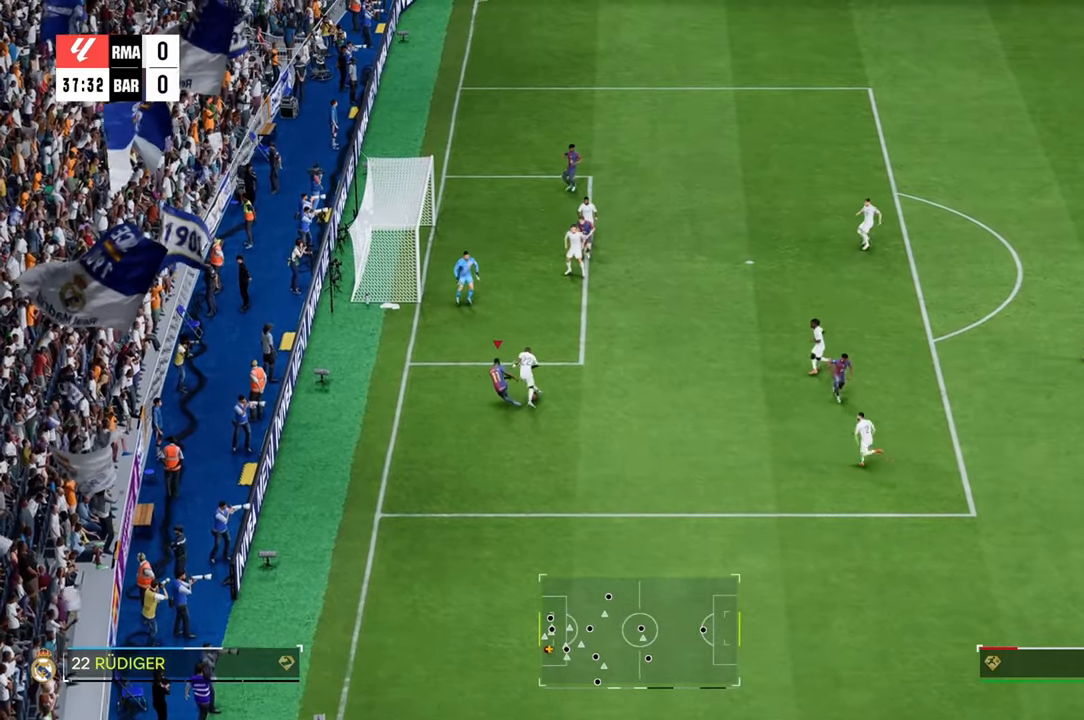
{"buttons": [], "left_stick": "up-right", "right_stick": "center", "events": []}
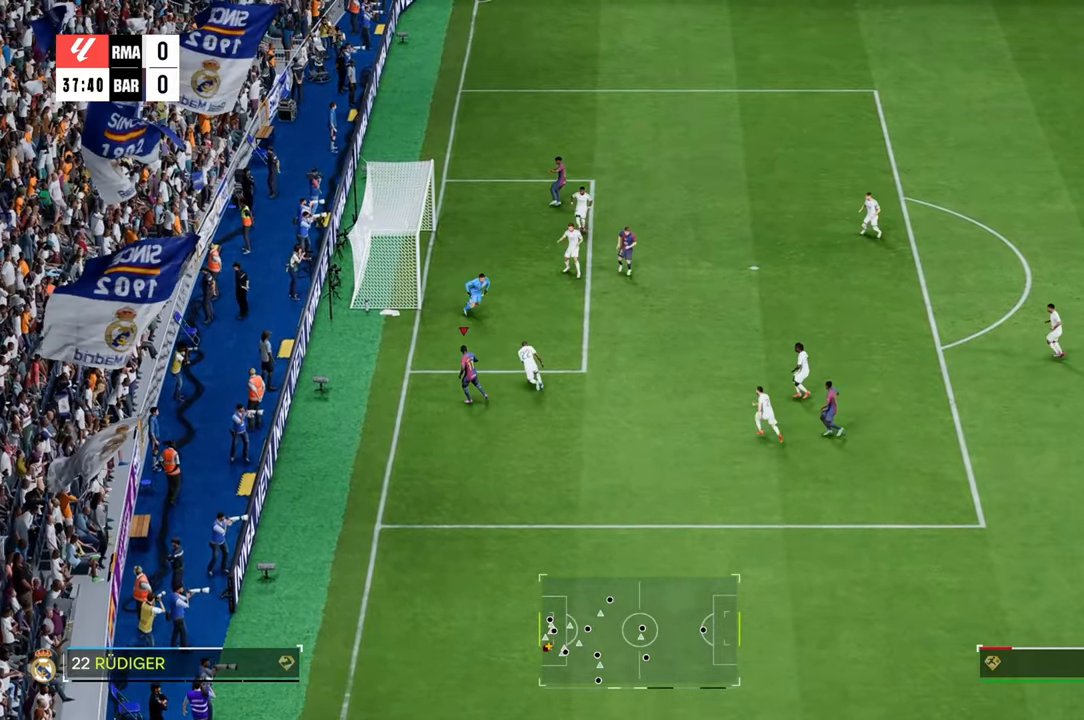
{"buttons": ["R2"], "left_stick": "up-right", "right_stick": "center", "events": [[167, "R2", "down"]]}
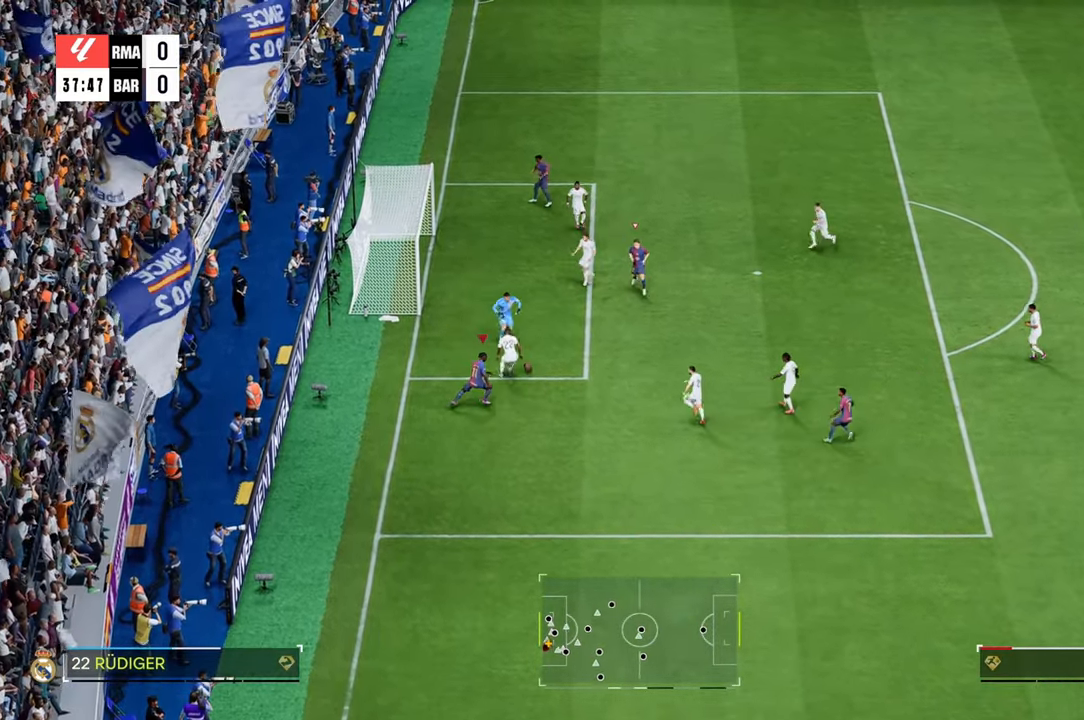
{"buttons": ["R2"], "left_stick": "up-right", "right_stick": "center", "events": []}
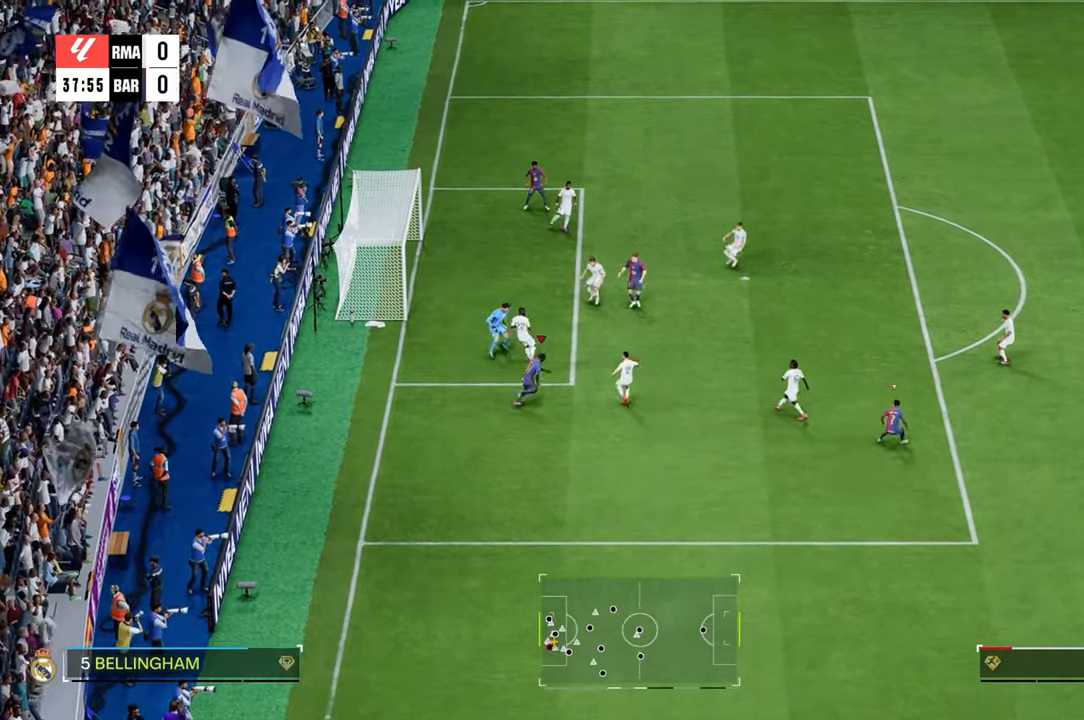
{"buttons": [], "left_stick": "up", "right_stick": "center", "events": [[300, "R2", "up"], [317, "L1", "down"], [383, "left_stick", "up"], [467, "L1", "up"]]}
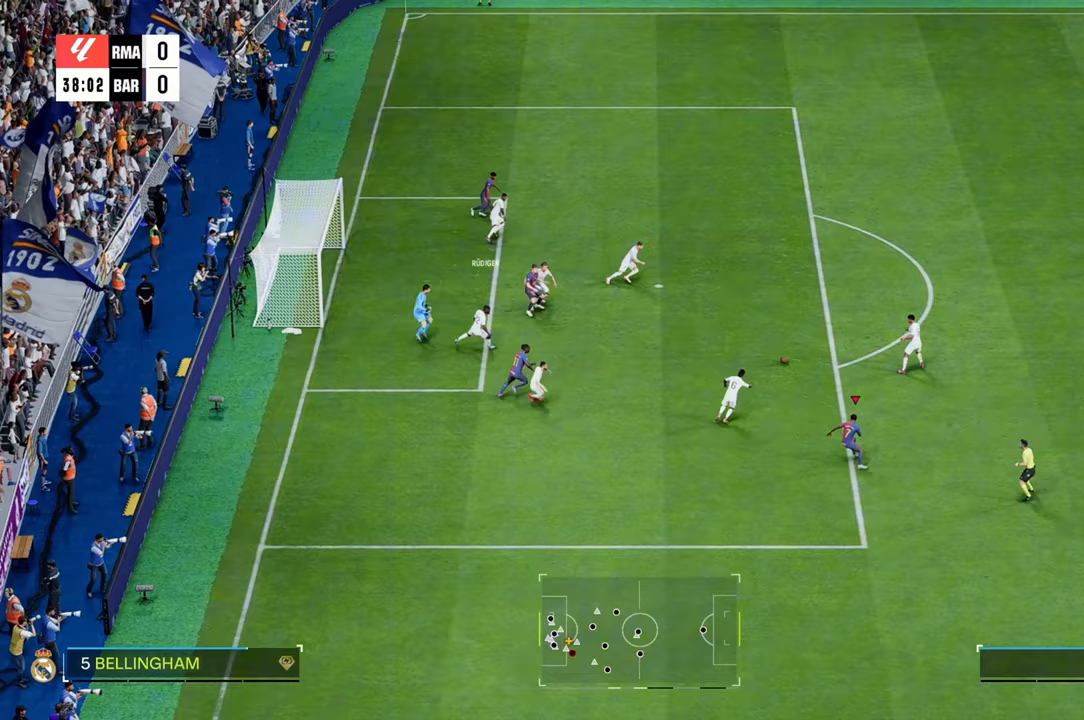
{"buttons": ["R2"], "left_stick": "up-right", "right_stick": "center", "events": [[83, "R2", "down"], [117, "left_stick", "up-right"]]}
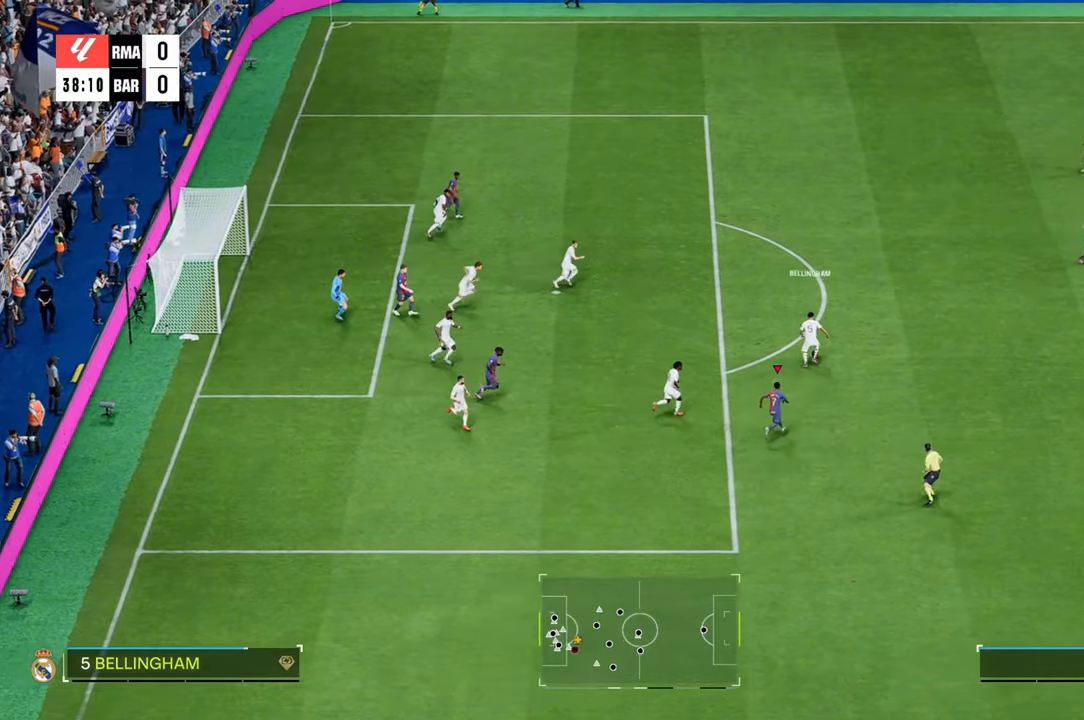
{"buttons": ["R2"], "left_stick": "right", "right_stick": "center", "events": [[250, "left_stick", "right"]]}
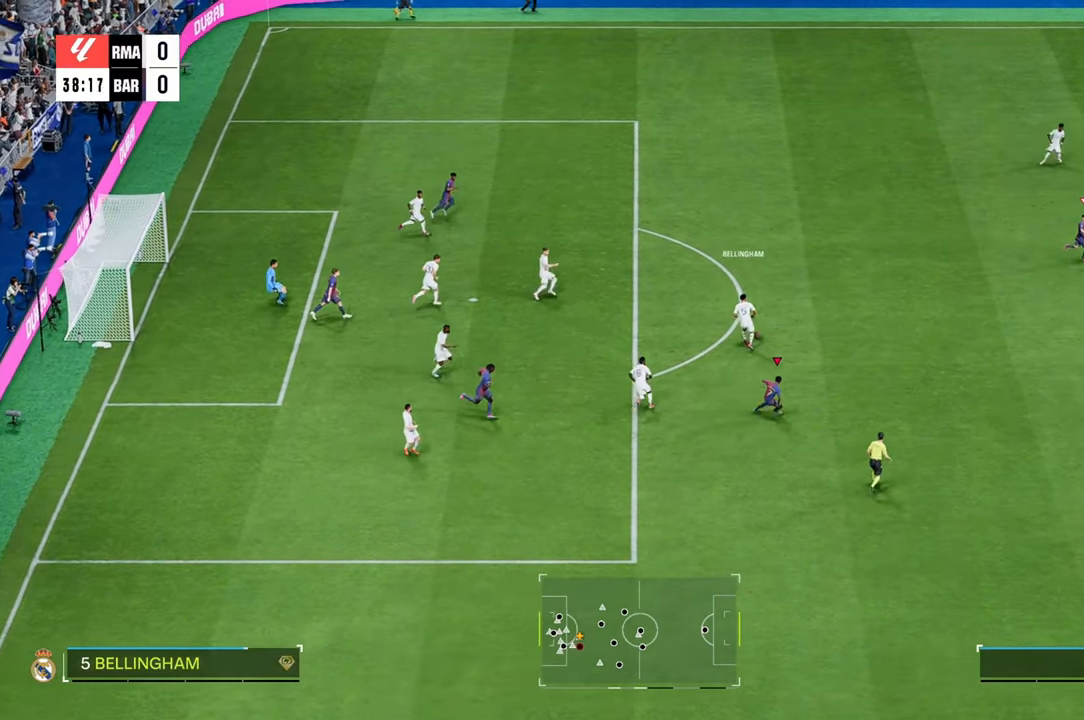
{"buttons": ["R2"], "left_stick": "up-right", "right_stick": "center", "events": [[17, "left_stick", "up-right"], [300, "L1", "down"], [433, "L1", "up"]]}
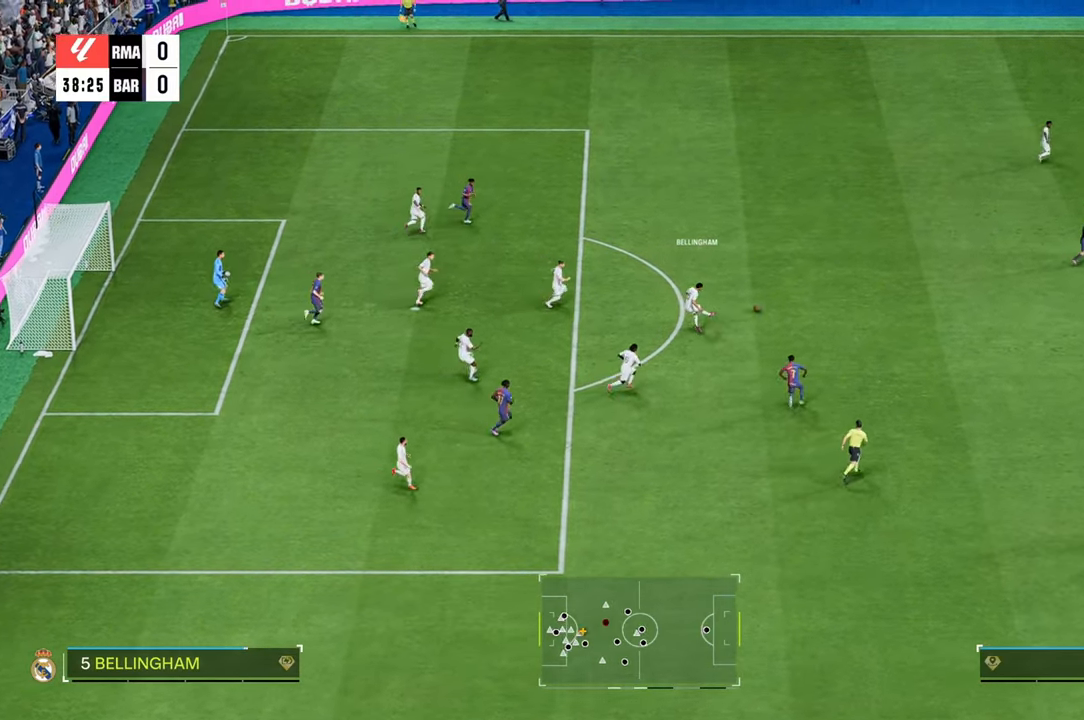
{"buttons": ["R2"], "left_stick": "up-right", "right_stick": "center", "events": [[17, "R2", "up"], [33, "L1", "down"], [33, "left_stick", "right"], [150, "L1", "up"], [183, "R2", "down"], [350, "left_stick", "up-right"]]}
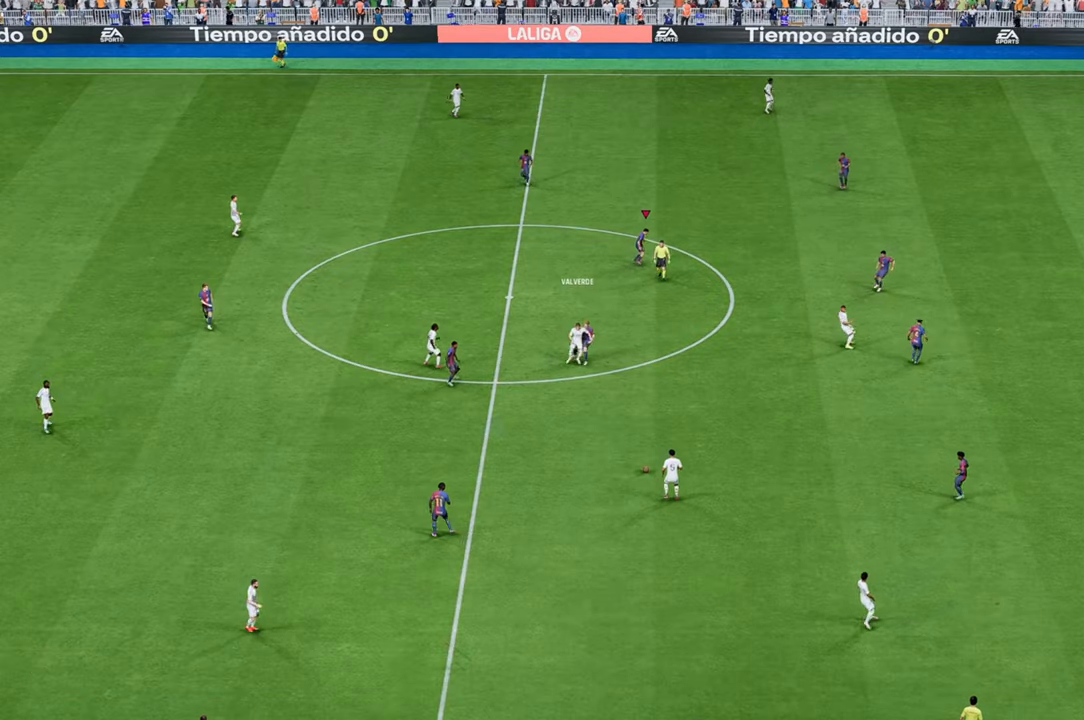
{"buttons": [], "left_stick": "right", "right_stick": "center", "events": [[33, "R2", "up"], [133, "left_stick", "right"]]}
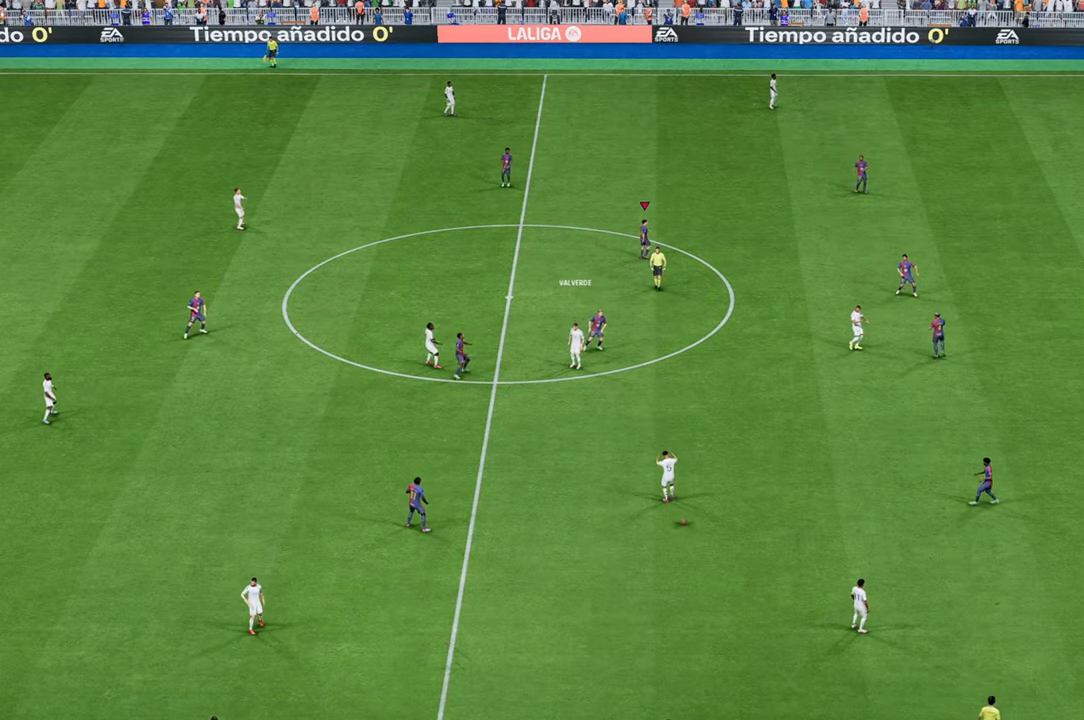
{"buttons": [], "left_stick": "center", "right_stick": "center", "events": [[67, "left_stick", "center"]]}
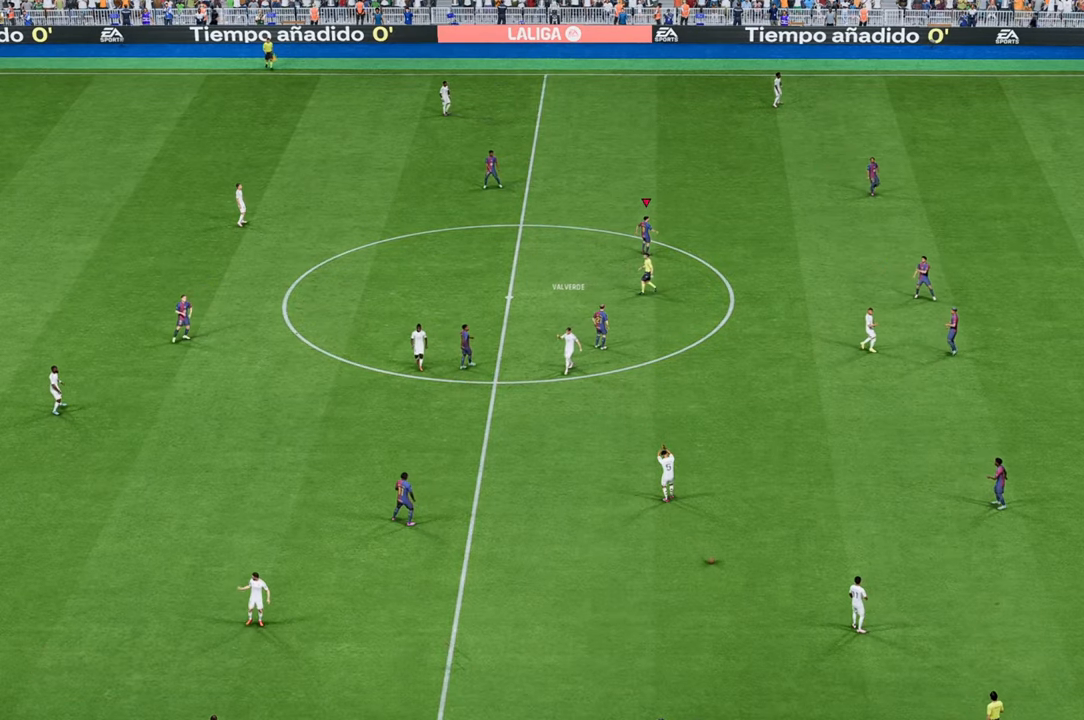
{"buttons": [], "left_stick": "center", "right_stick": "center", "events": []}
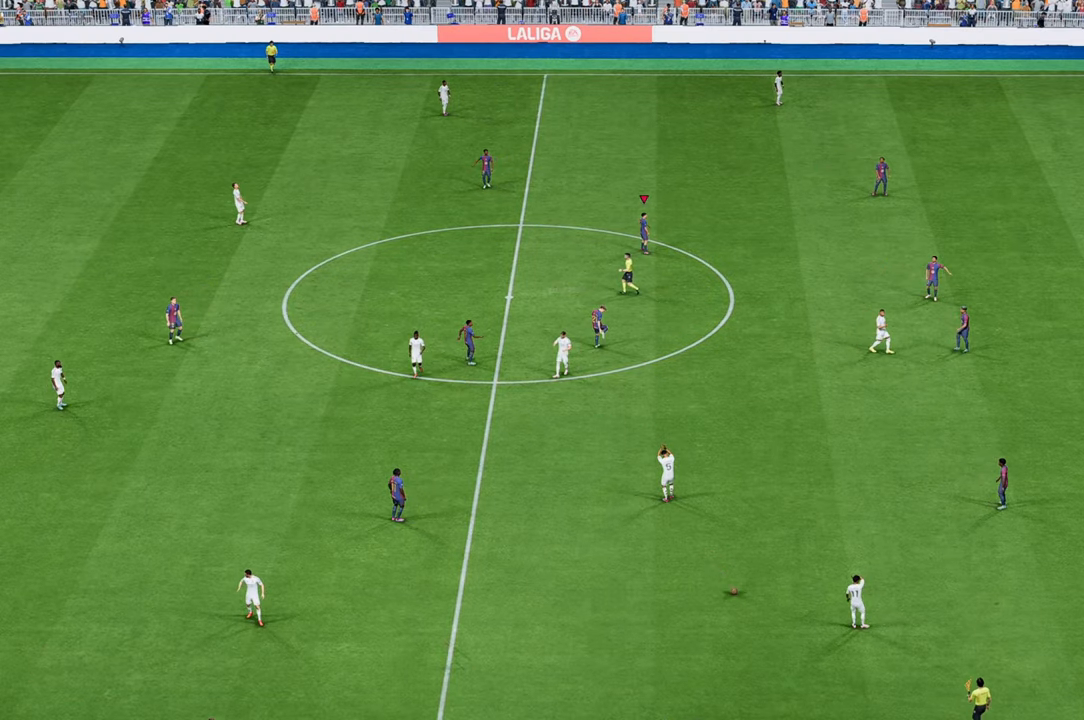
{"buttons": [], "left_stick": "center", "right_stick": "center", "events": []}
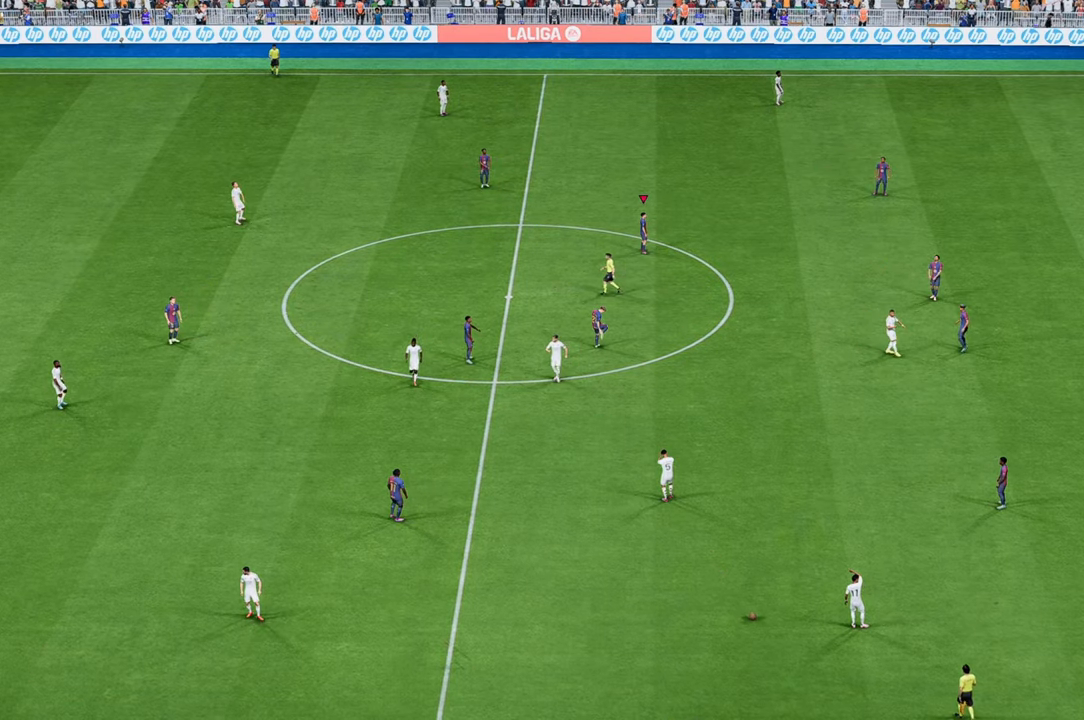
{"buttons": [], "left_stick": "center", "right_stick": "center", "events": []}
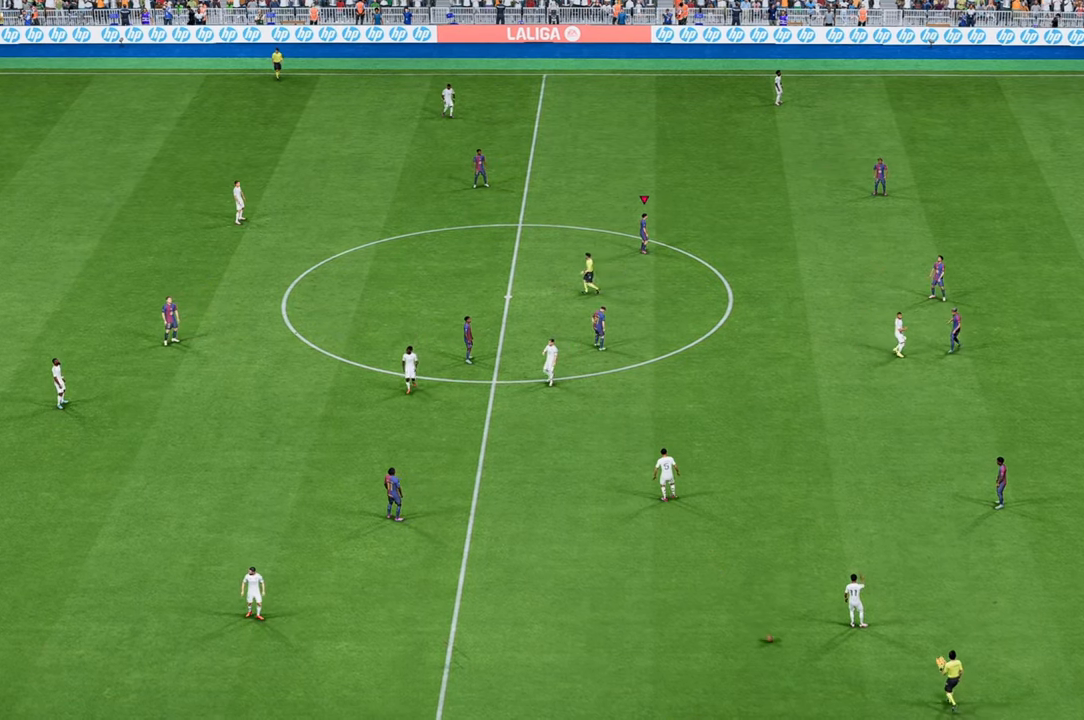
{"buttons": [], "left_stick": "center", "right_stick": "center", "events": []}
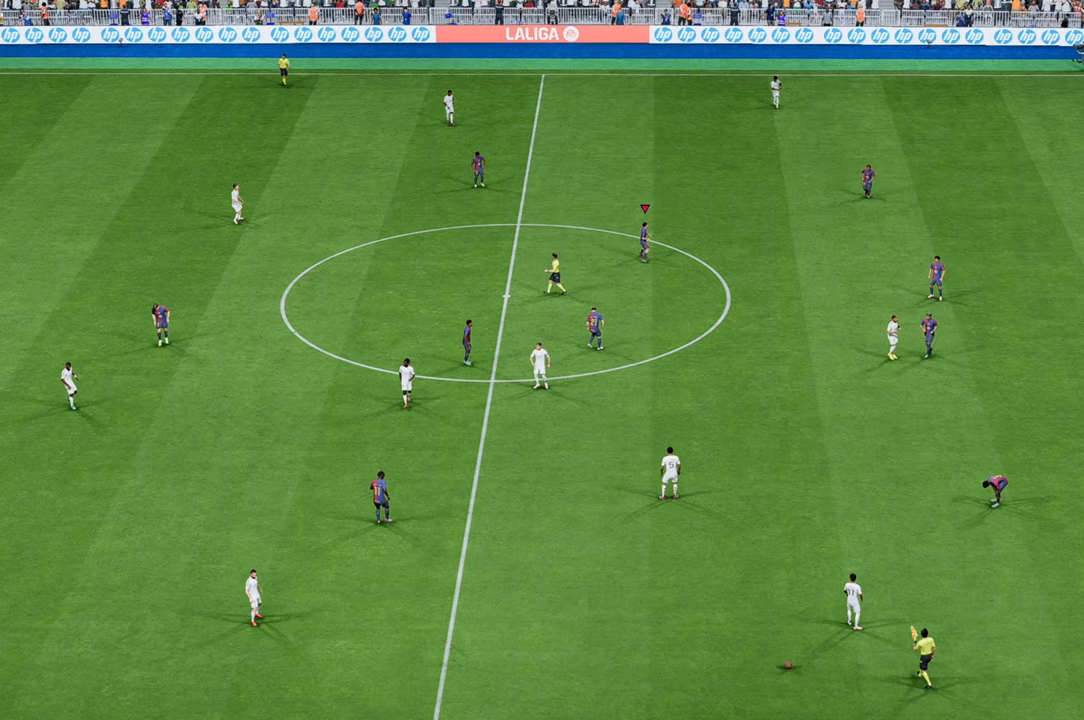
{"buttons": [], "left_stick": "center", "right_stick": "center", "events": []}
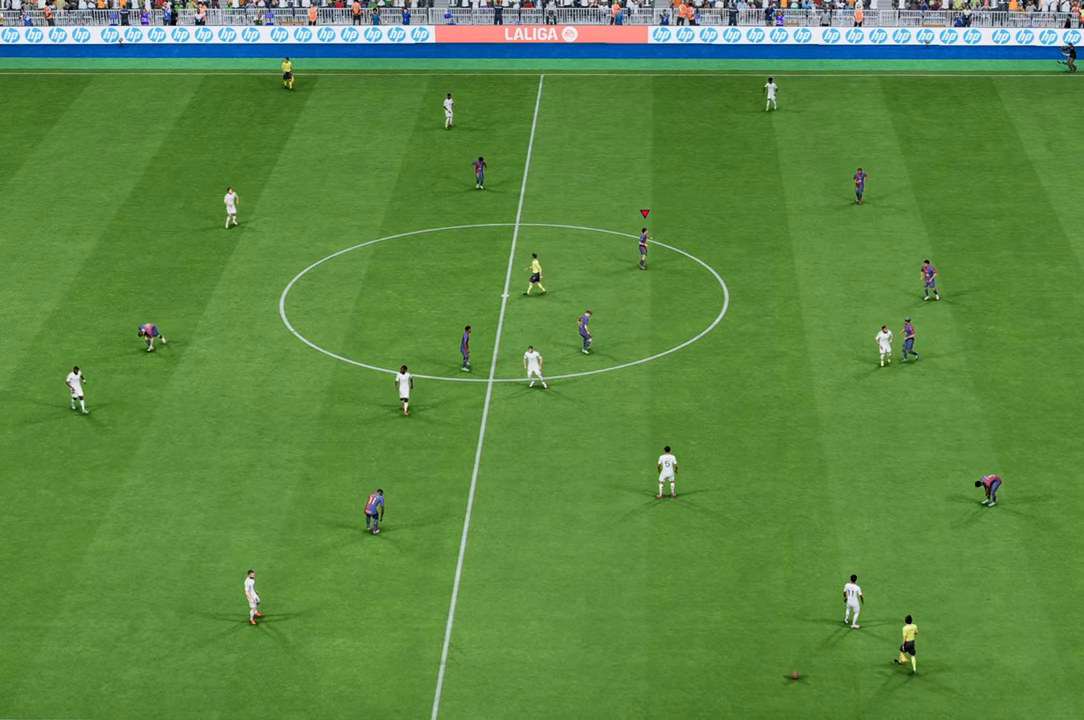
{"buttons": [], "left_stick": "center", "right_stick": "center", "events": []}
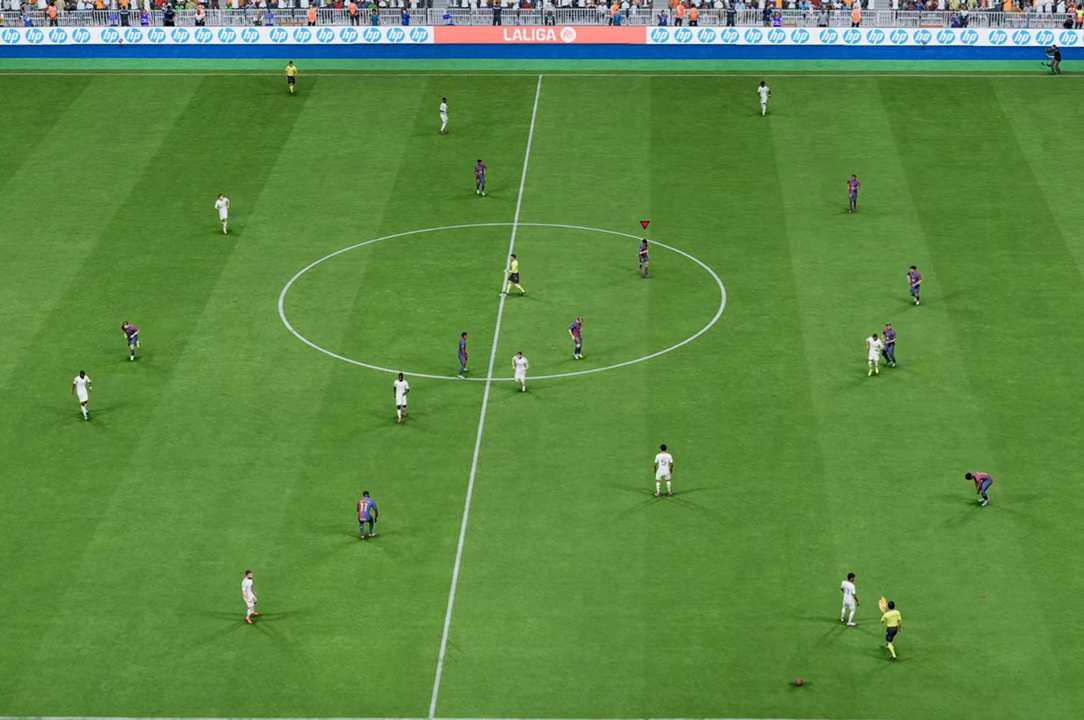
{"buttons": [], "left_stick": "center", "right_stick": "center", "events": []}